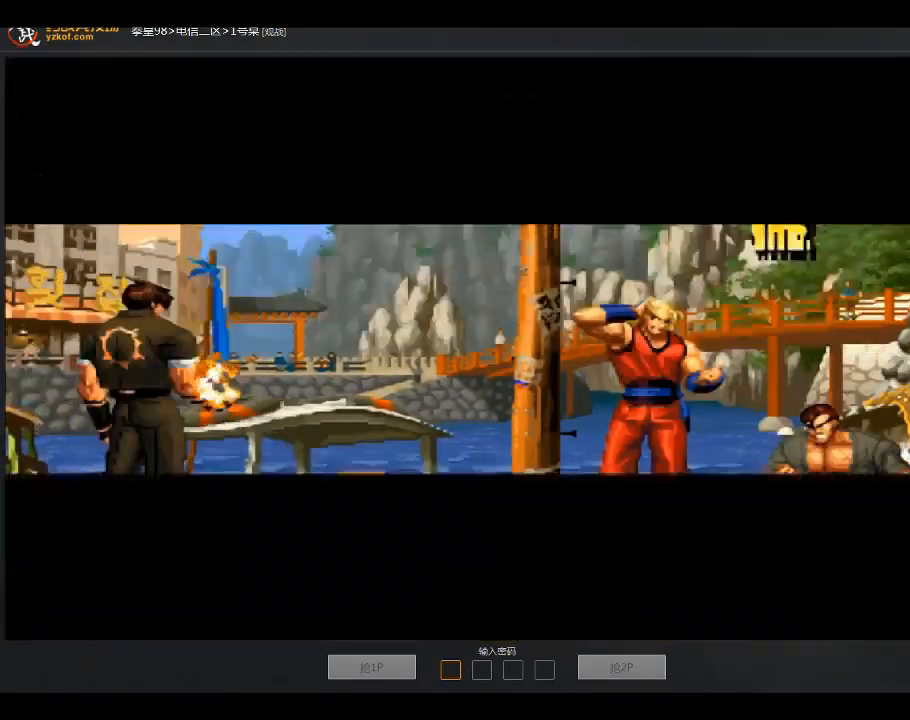
Gameplay with a controller (arcade stick); each line is a JSON object with the inputs held at the frame after it. "events" lists button and stick changes between this image and that frame as [ms after this image, input, new state], when the widget could be followed in between. Not read: D L3 R3.
{"buttons": [], "left_stick": "center", "events": [[34, "A", "down"], [200, "A", "up"]]}
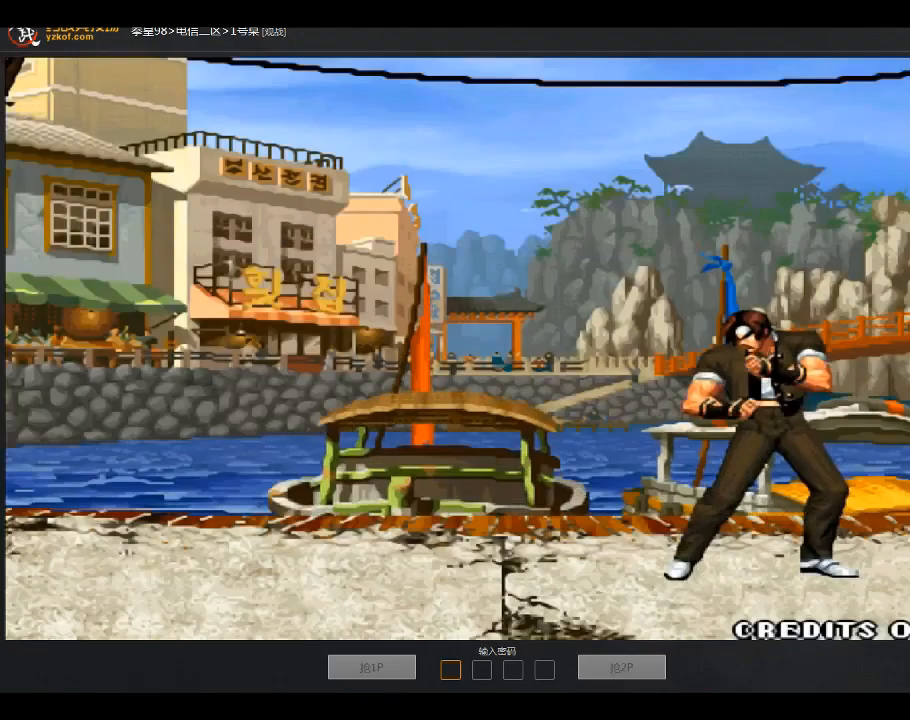
{"buttons": [], "left_stick": "center", "events": []}
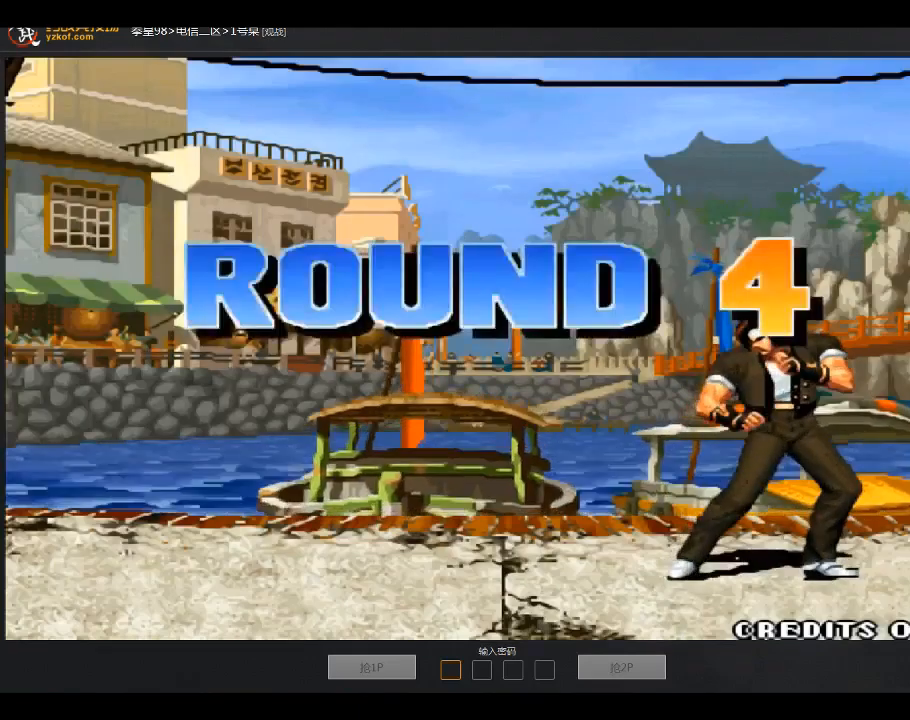
{"buttons": [], "left_stick": "center", "events": []}
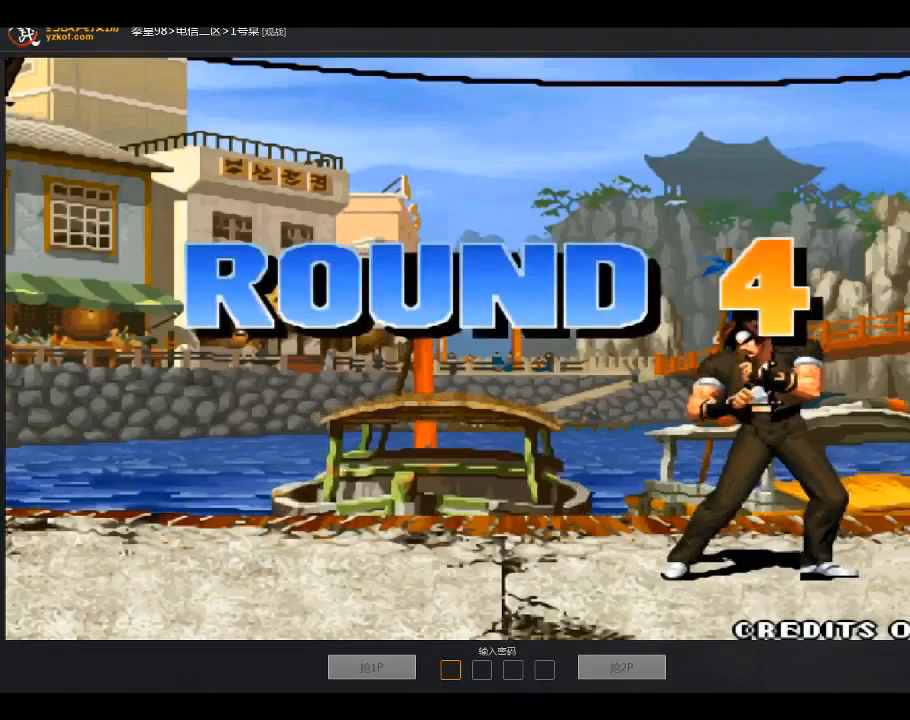
{"buttons": [], "left_stick": "center", "events": []}
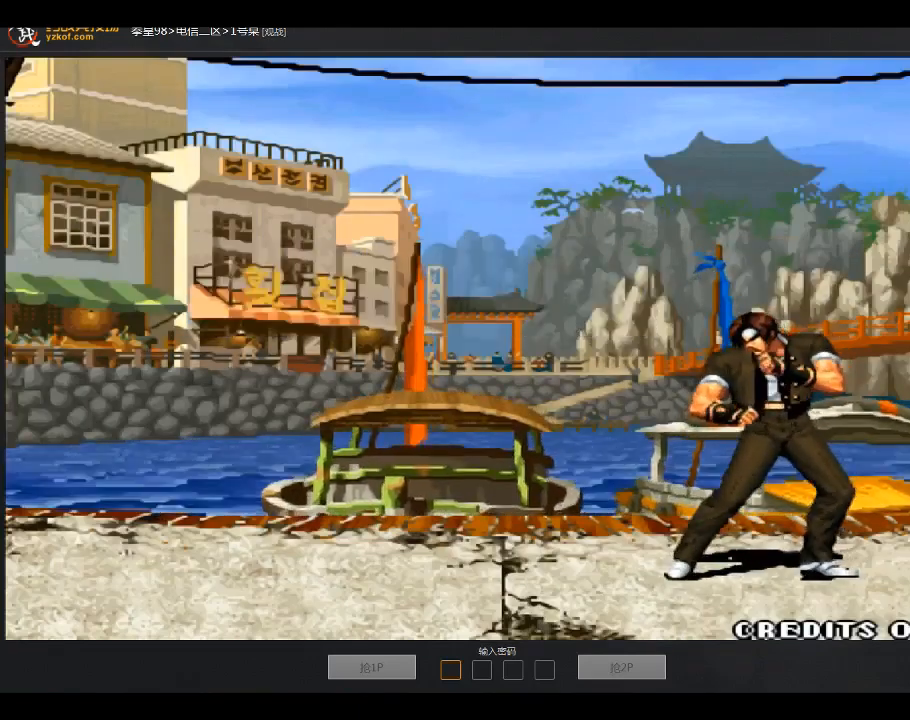
{"buttons": [], "left_stick": "center", "events": []}
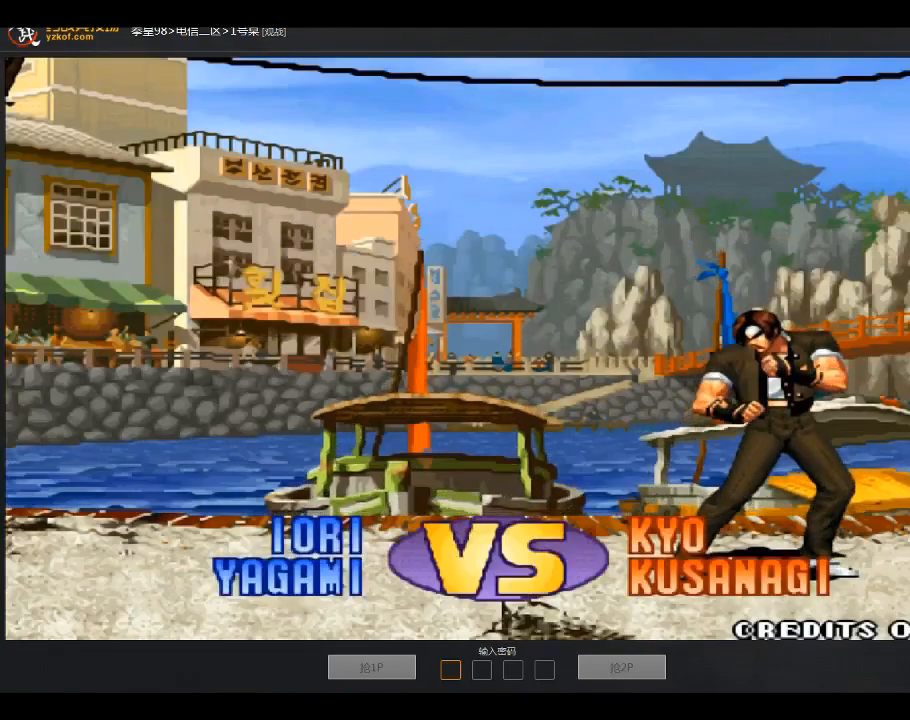
{"buttons": [], "left_stick": "center", "events": [[400, "A", "down"], [500, "A", "up"]]}
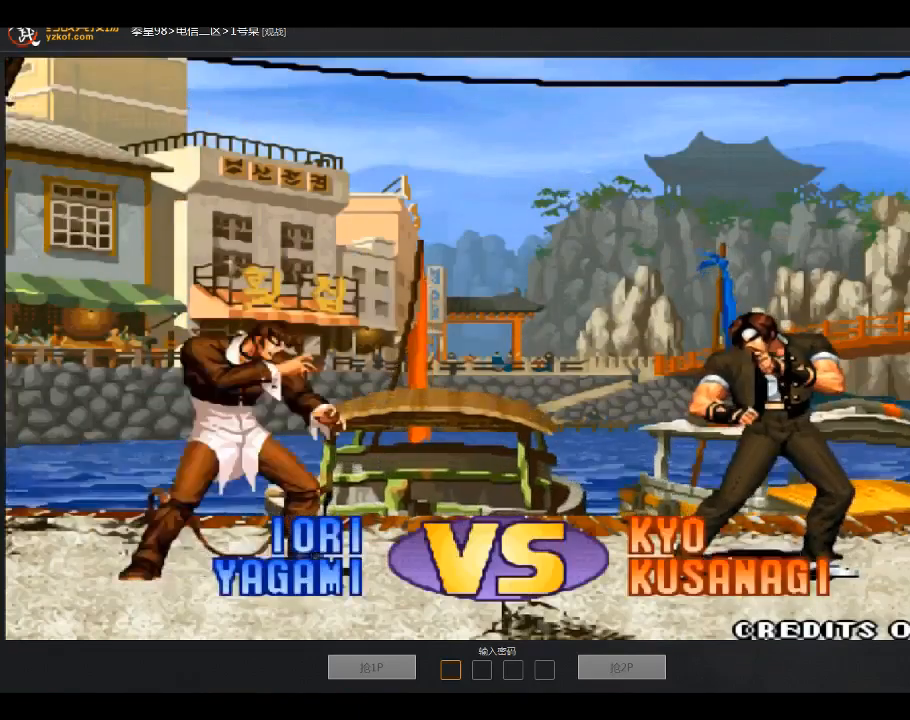
{"buttons": [], "left_stick": "center", "events": []}
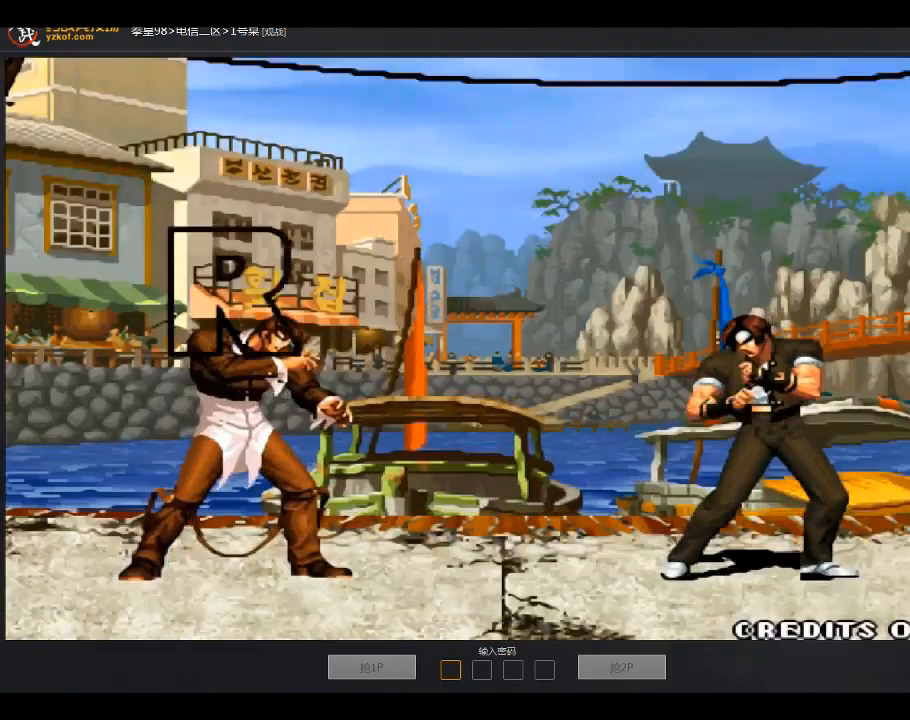
{"buttons": [], "left_stick": "down", "events": [[500, "left_stick", "down"]]}
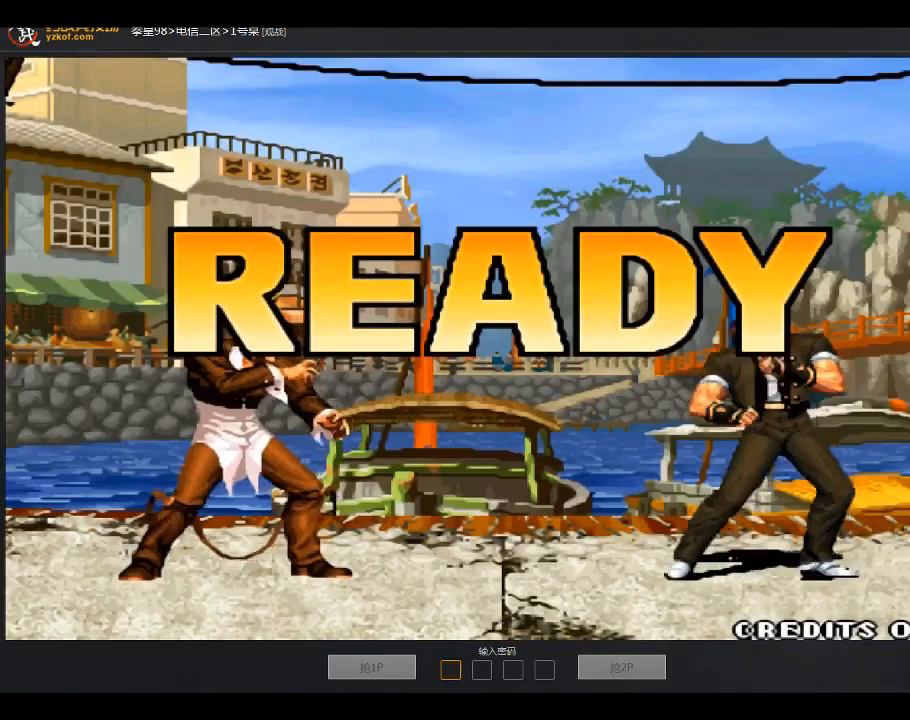
{"buttons": [], "left_stick": "down", "events": [[67, "left_stick", "down-left"], [167, "left_stick", "up"], [300, "left_stick", "down-left"], [401, "left_stick", "up"], [501, "left_stick", "down"]]}
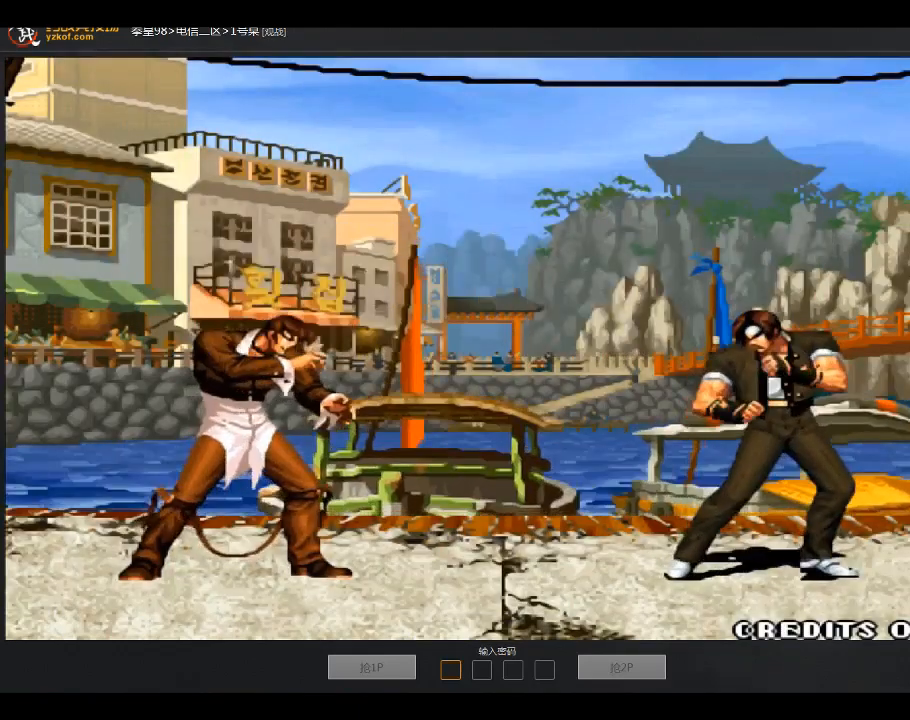
{"buttons": [], "left_stick": "center", "events": [[100, "left_stick", "left"], [166, "left_stick", "center"]]}
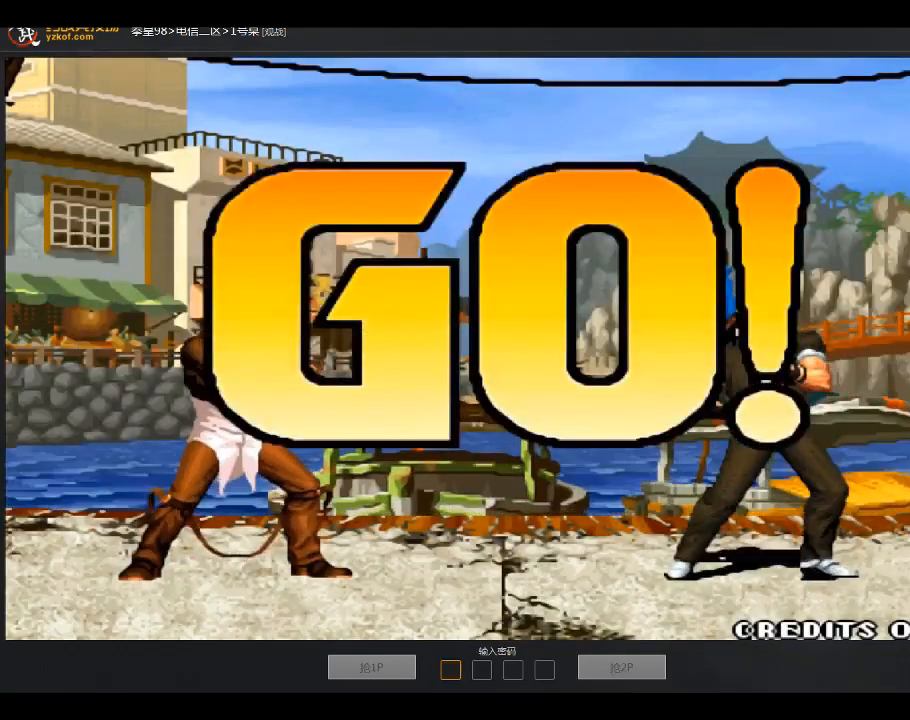
{"buttons": [], "left_stick": "left", "events": [[401, "left_stick", "left"]]}
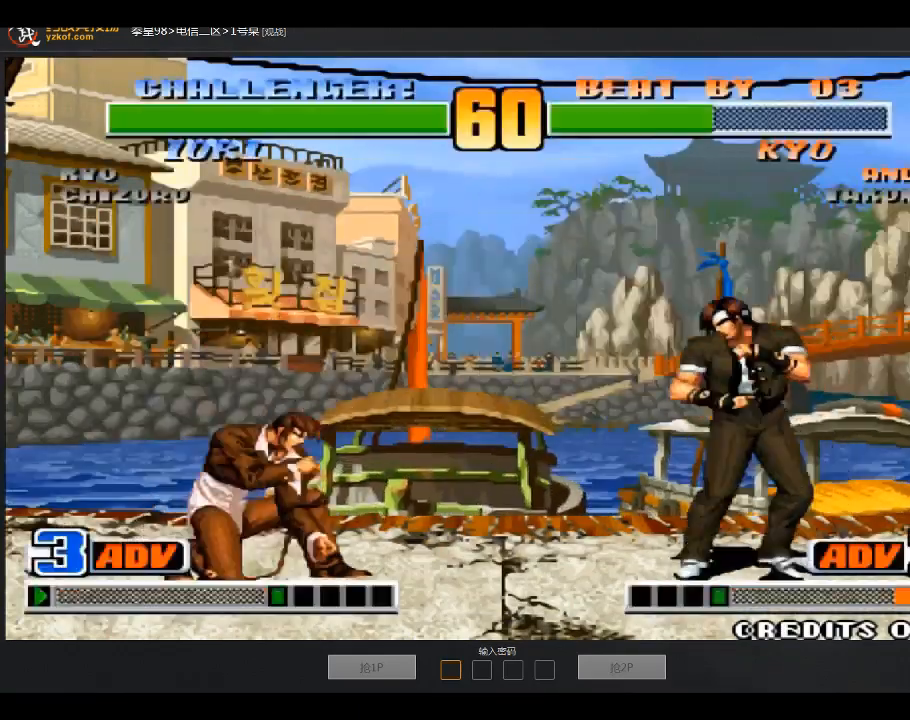
{"buttons": [], "left_stick": "down-right", "events": [[100, "left_stick", "down"], [166, "C", "down"], [200, "left_stick", "left"], [233, "C", "up"], [300, "left_stick", "down-right"], [367, "left_stick", "down"], [467, "left_stick", "down-right"]]}